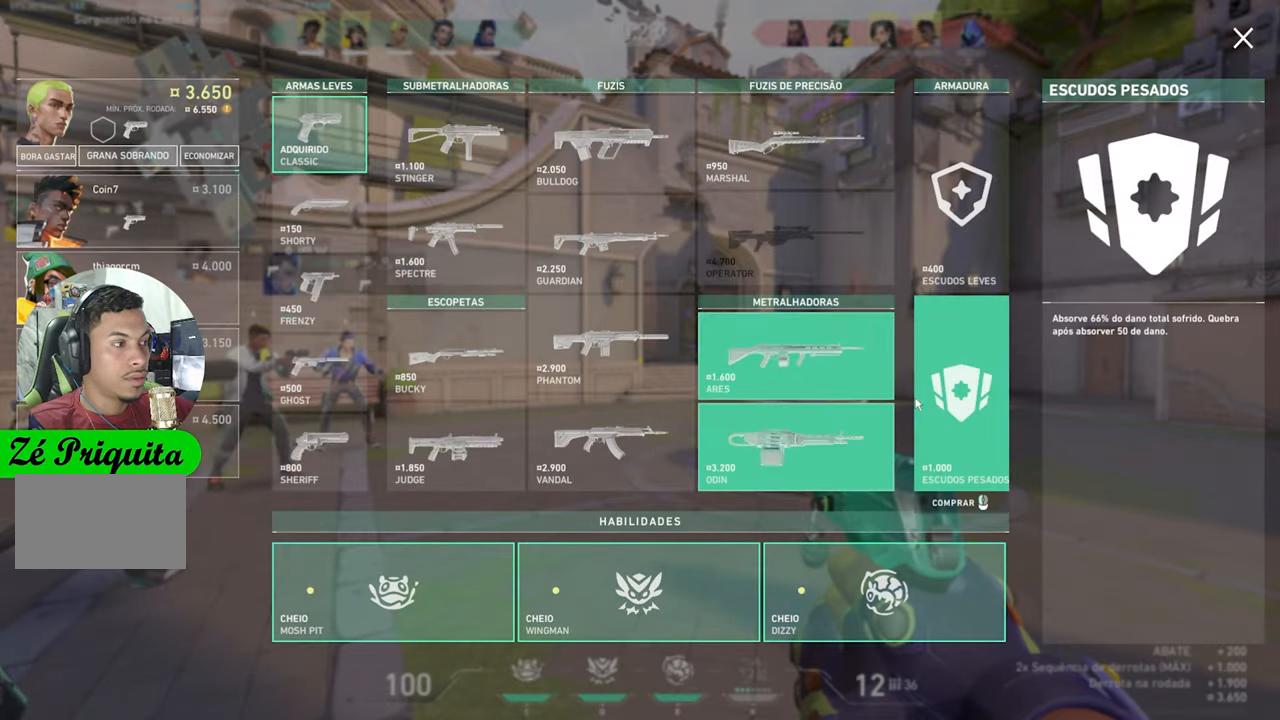
Gameplay with keyboard and mouse; each line is a JSON object with the keys held at the frame after it. "events" lists presses ("down") and releases ("up") of "1", "2", "3", "4", "5", "a", "alt", "c", "caps_lock", "ctrl", "d", "e", "f", "g", "q", "r", "s", "shift", "space", "t", "tab", "v", "w", "x" and "z" between this image and that frame as [ms after this image, input, new state], when the widget could be followed in between. No other keys are recorded. "mouse_move" is the direction in which the mouse moves at that frame (one of eight, or "still"), when it could be read. Mouse buttons are not recorded.
{"keys": [], "mouse_move": "left", "events": []}
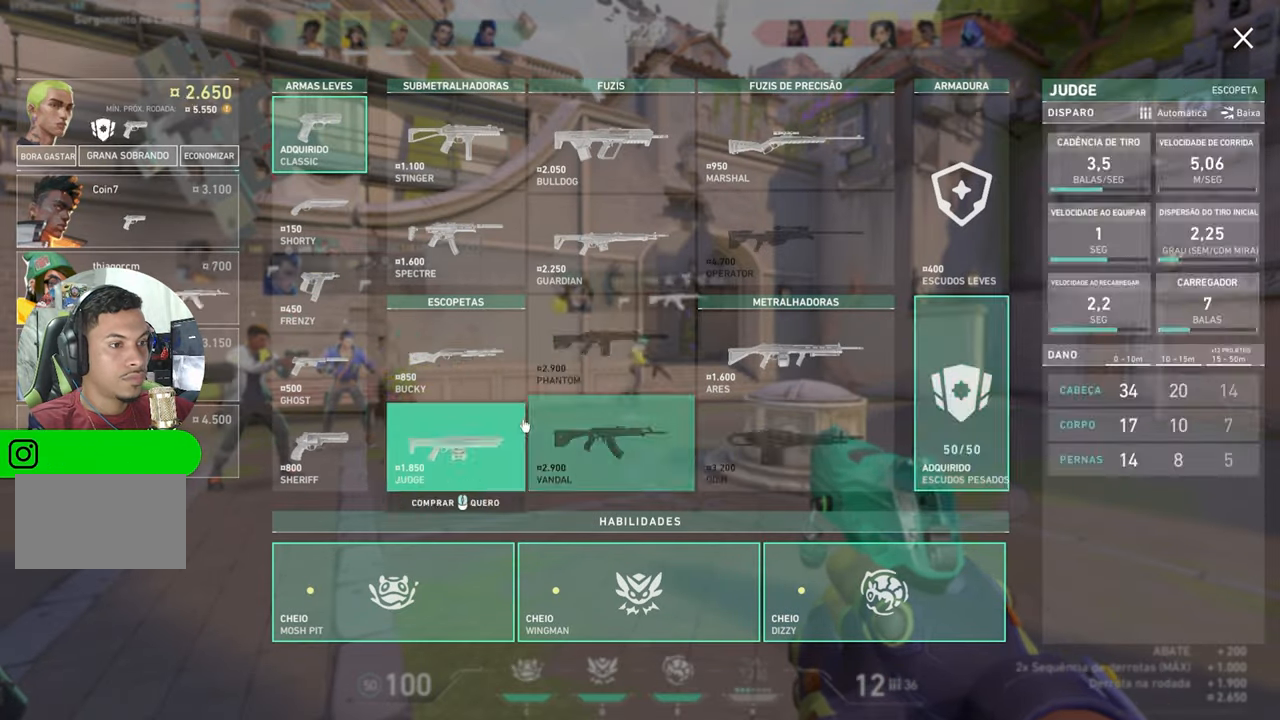
{"keys": ["w"], "mouse_move": "still", "events": [[50, "w", "down"]]}
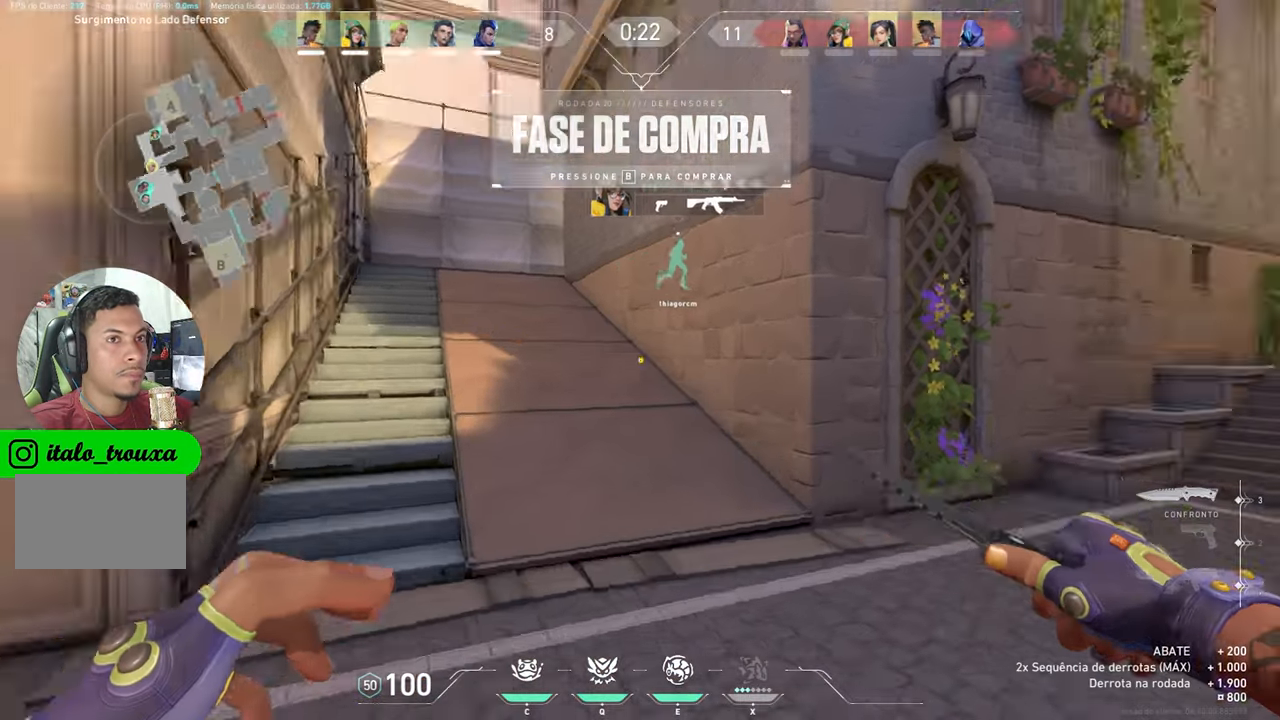
{"keys": ["w"], "mouse_move": "still", "events": []}
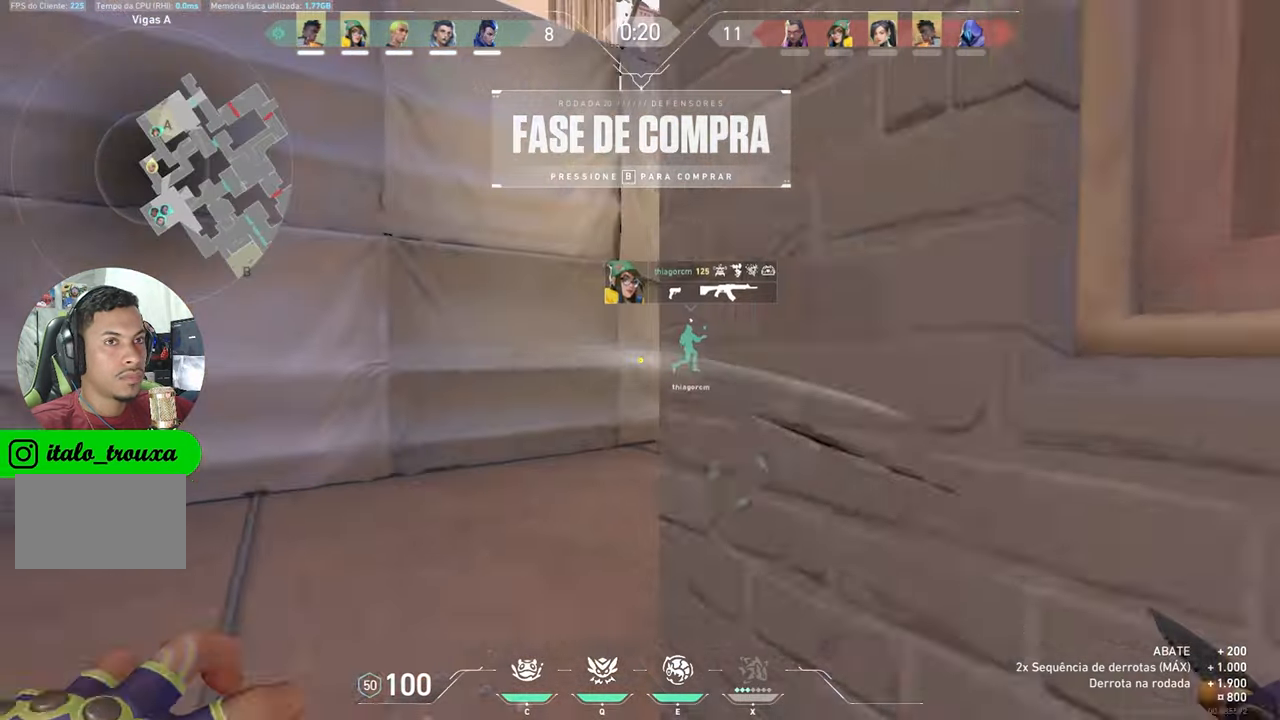
{"keys": ["w"], "mouse_move": "still", "events": [[216, "d", "down"], [400, "d", "up"]]}
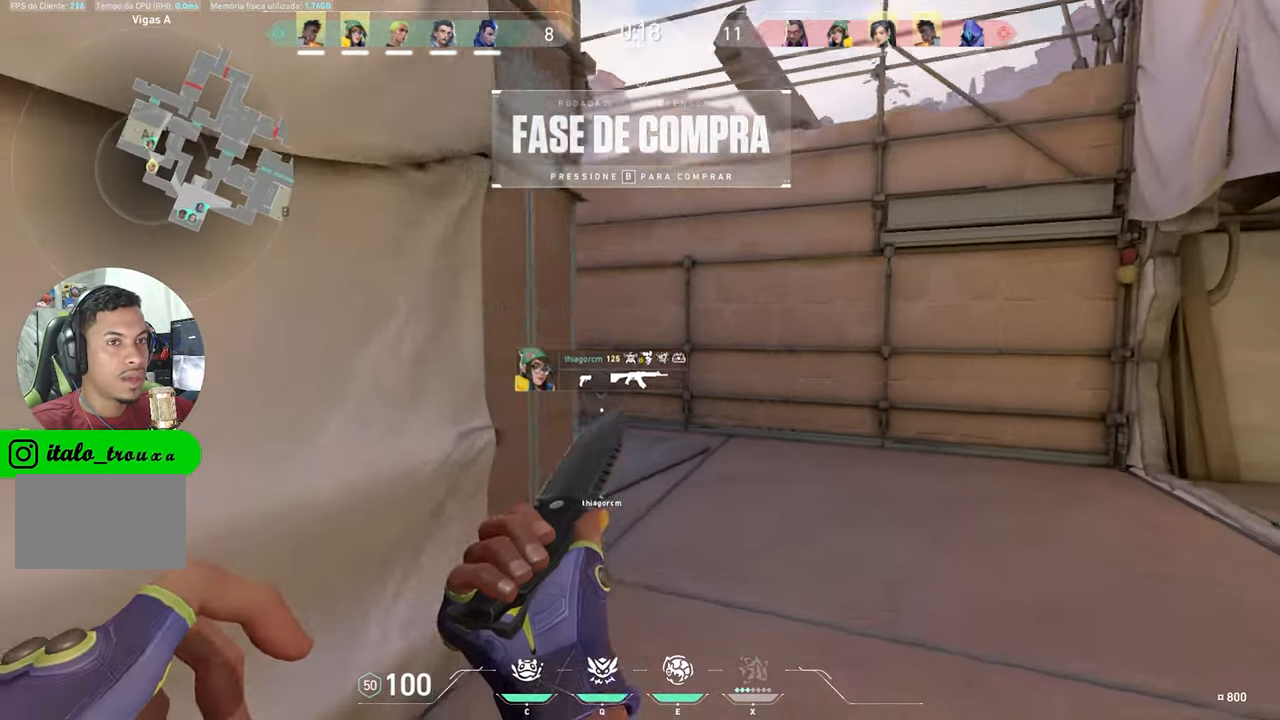
{"keys": ["w"], "mouse_move": "left", "events": []}
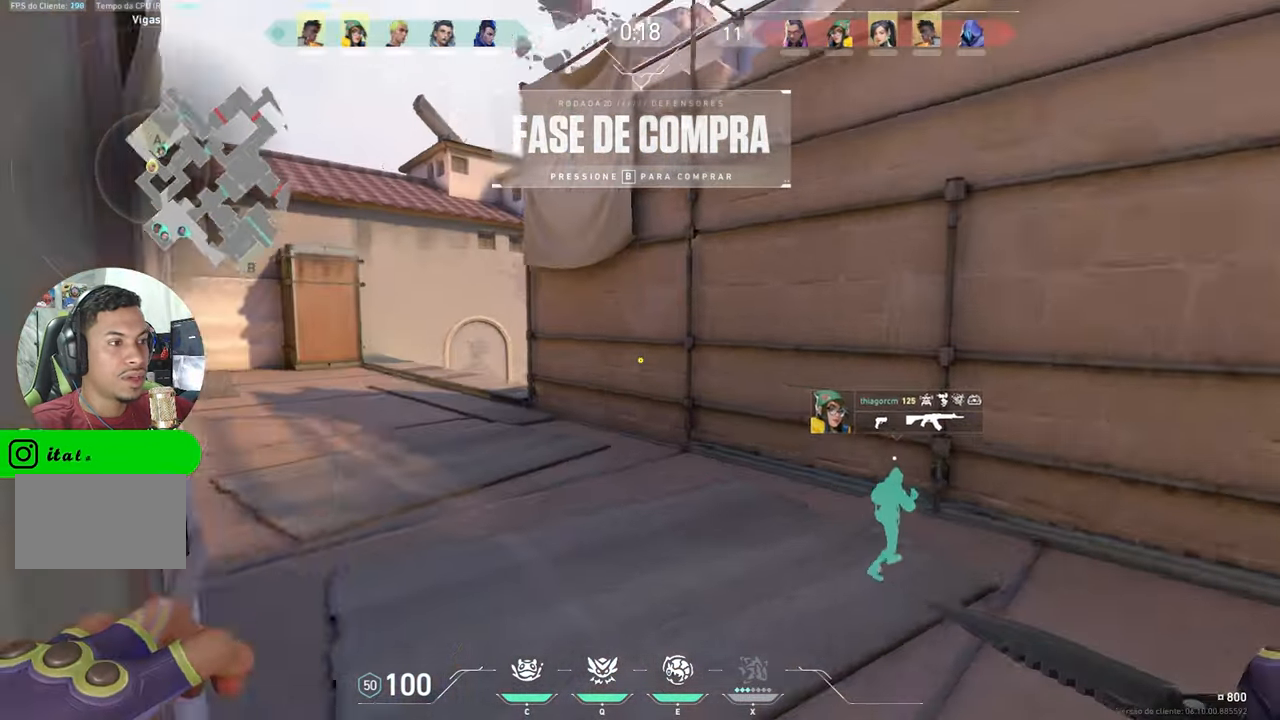
{"keys": ["w"], "mouse_move": "still", "events": [[150, "a", "down"], [216, "a", "up"]]}
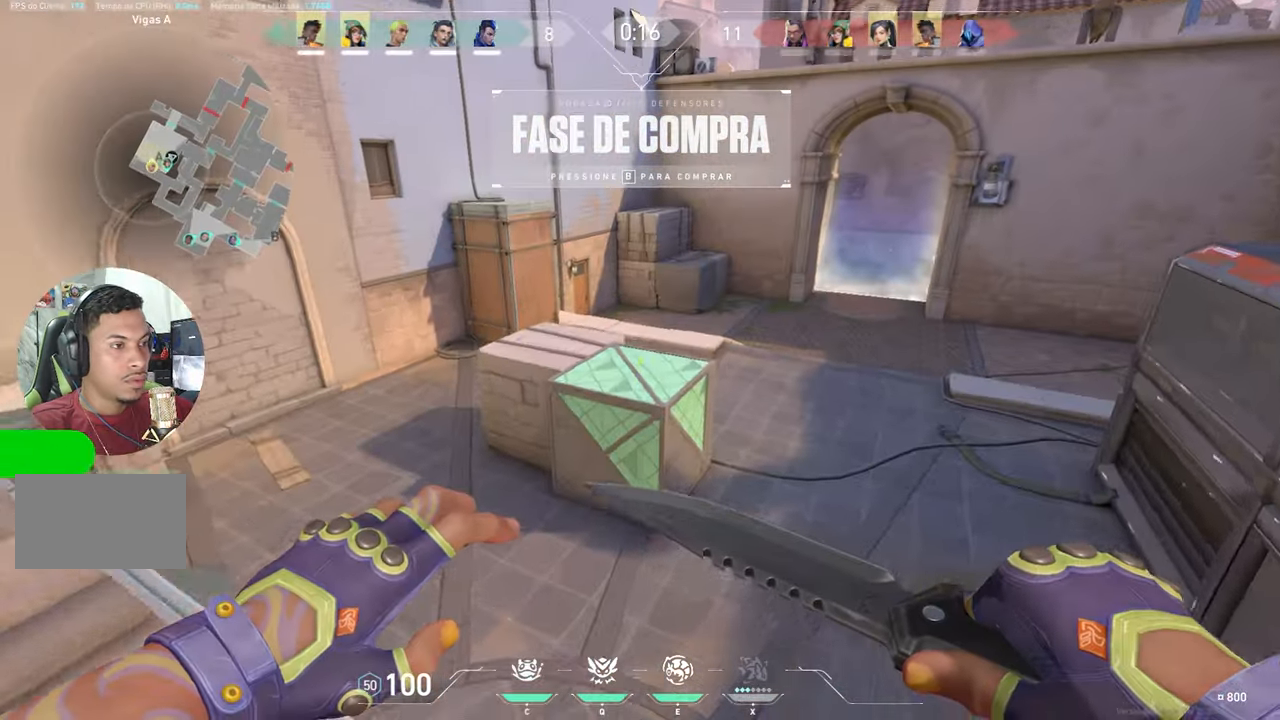
{"keys": ["w"], "mouse_move": "still", "events": [[83, "space", "down"], [216, "space", "up"]]}
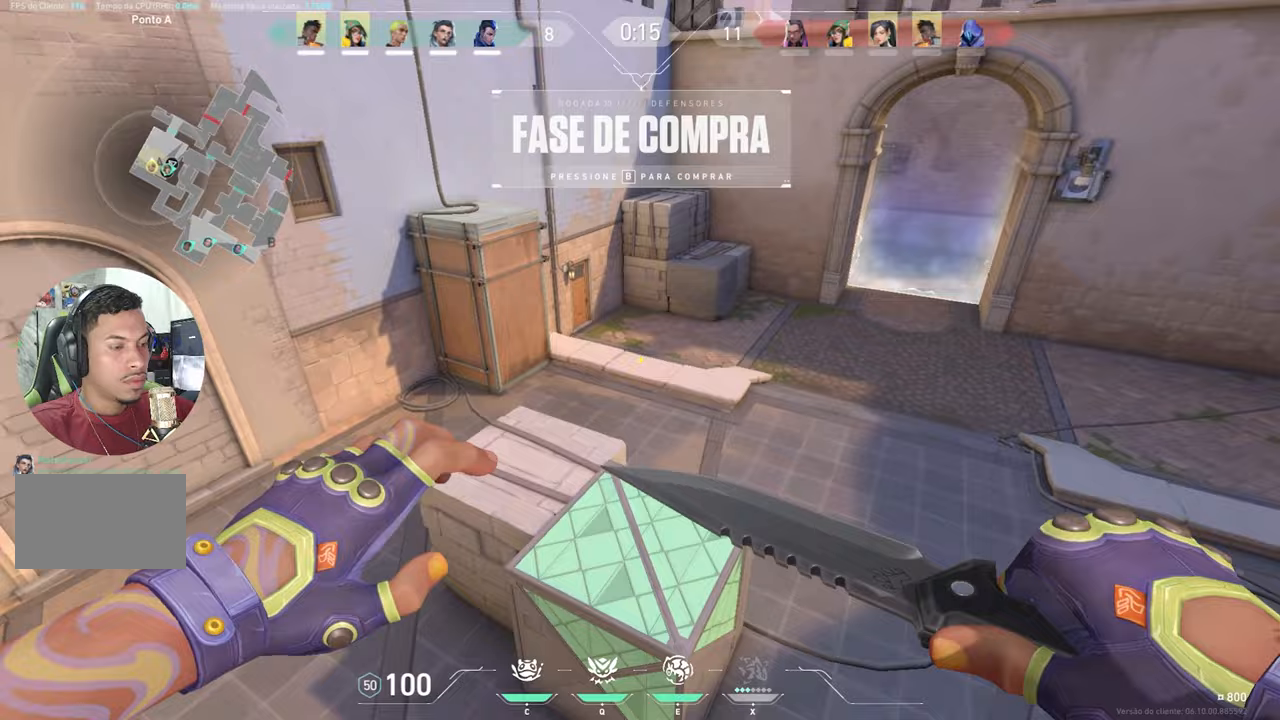
{"keys": ["w"], "mouse_move": "up", "events": [[100, "t", "down"], [183, "t", "up"]]}
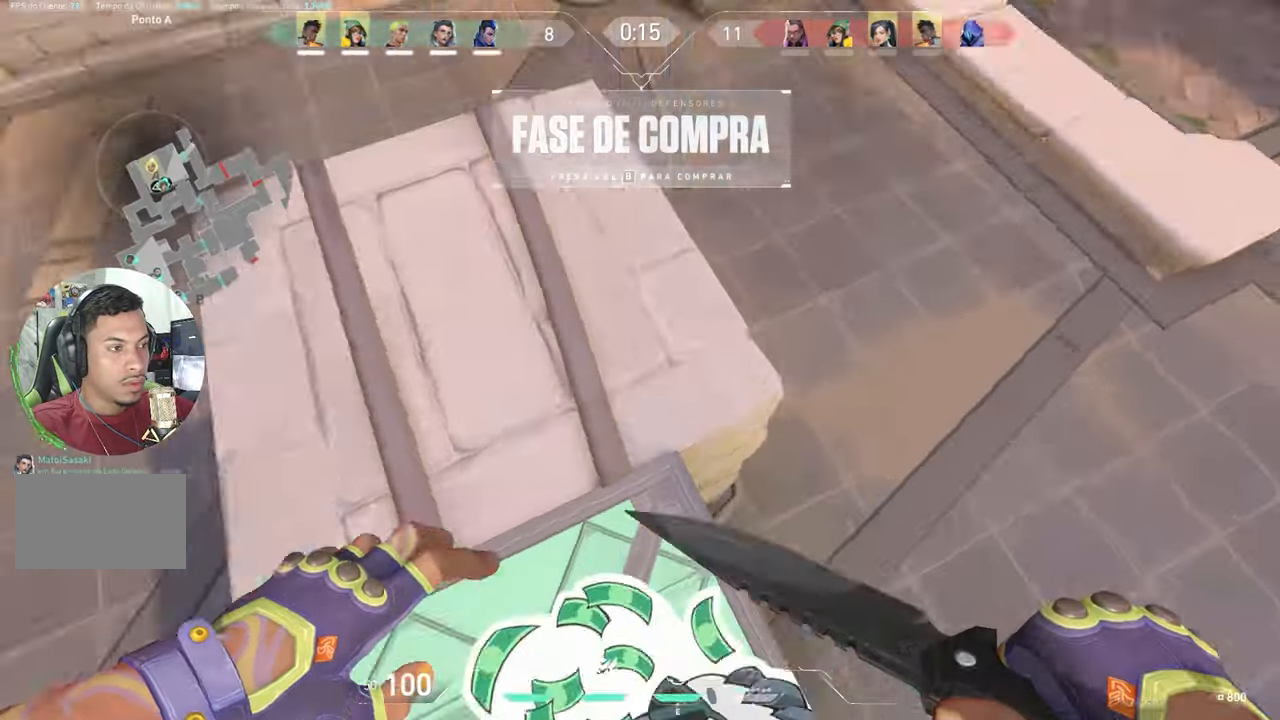
{"keys": ["w"], "mouse_move": "still", "events": [[250, "space", "down"], [400, "space", "up"]]}
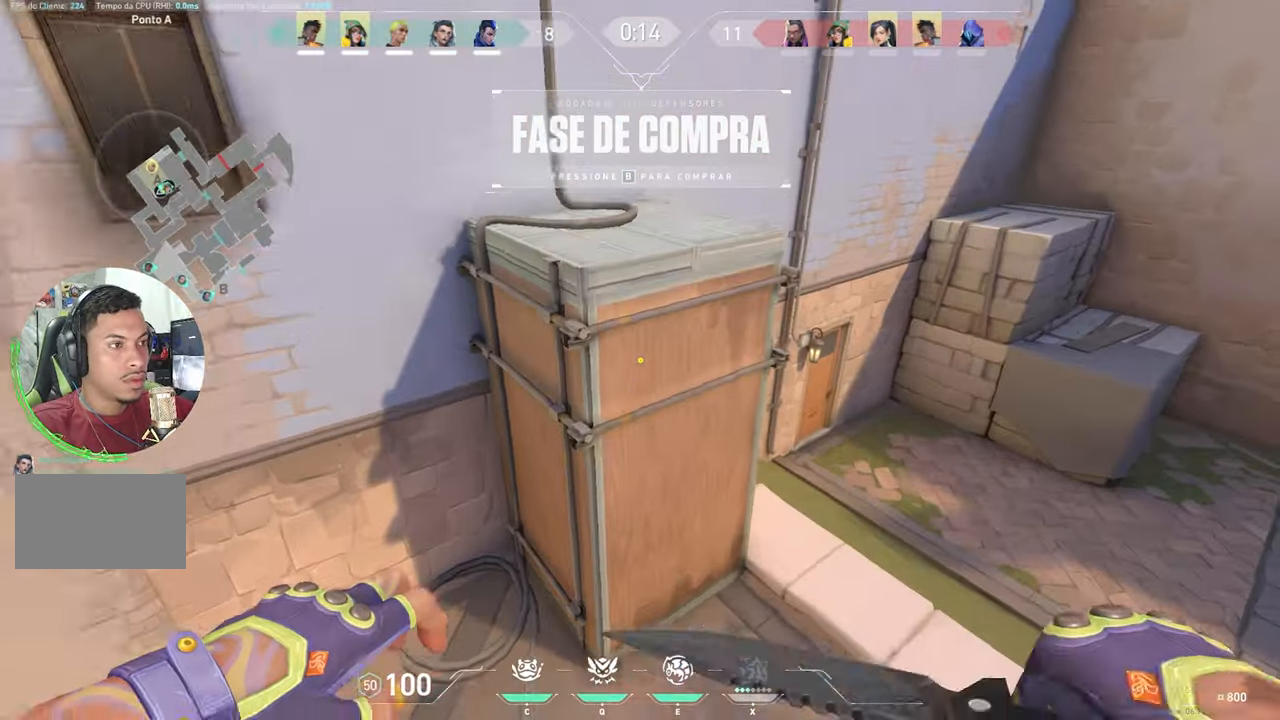
{"keys": ["d", "w"], "mouse_move": "still", "events": [[267, "d", "down"]]}
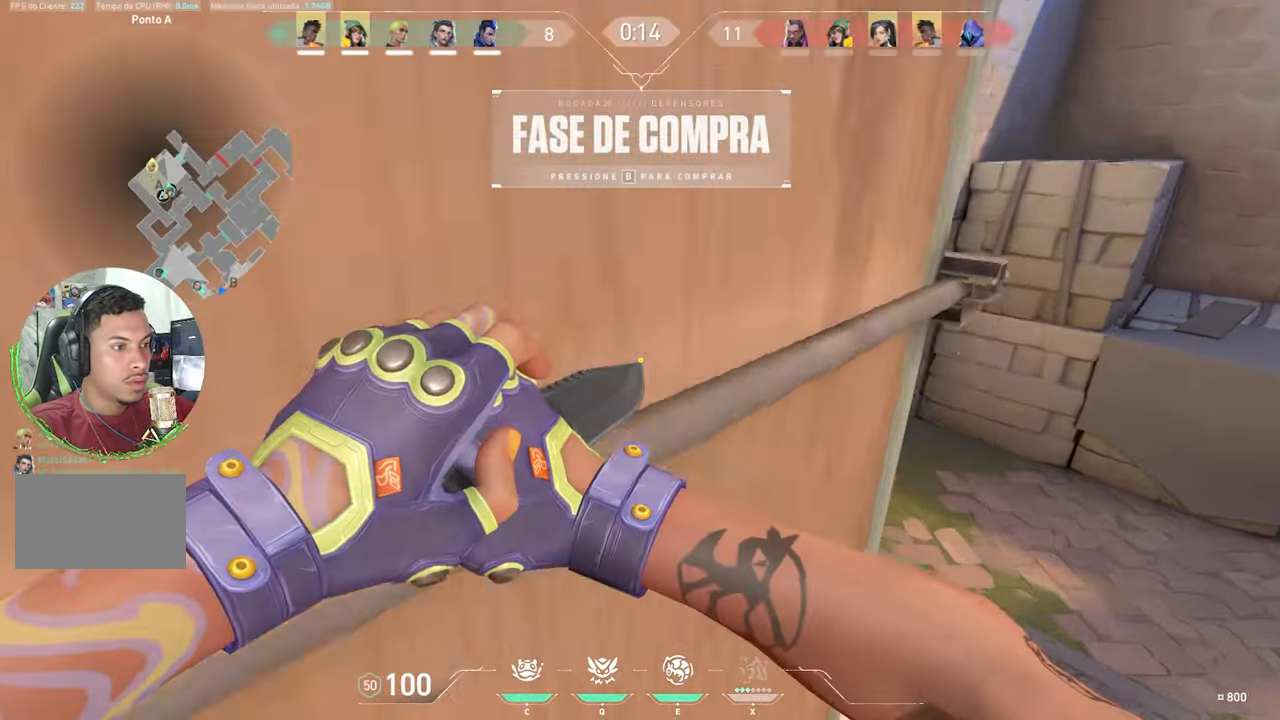
{"keys": ["a", "w"], "mouse_move": "right", "events": [[233, "d", "up"], [483, "a", "down"]]}
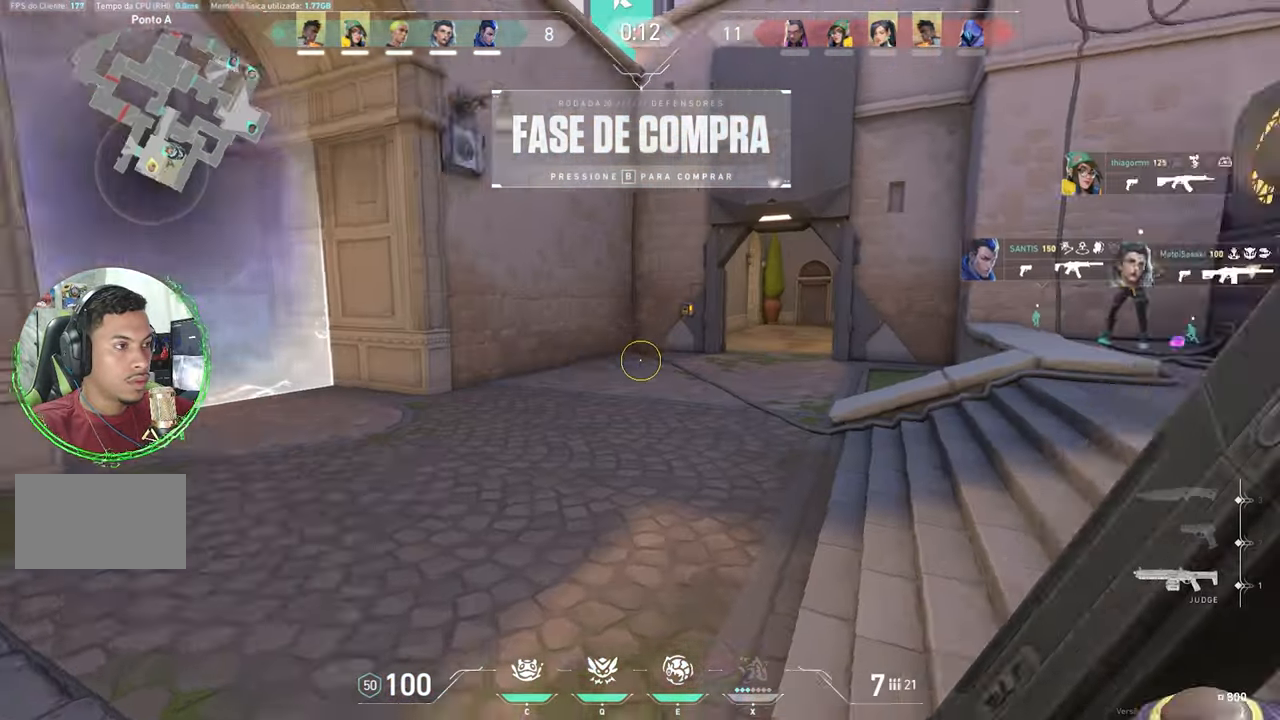
{"keys": ["a"], "mouse_move": "still", "events": [[267, "w", "up"]]}
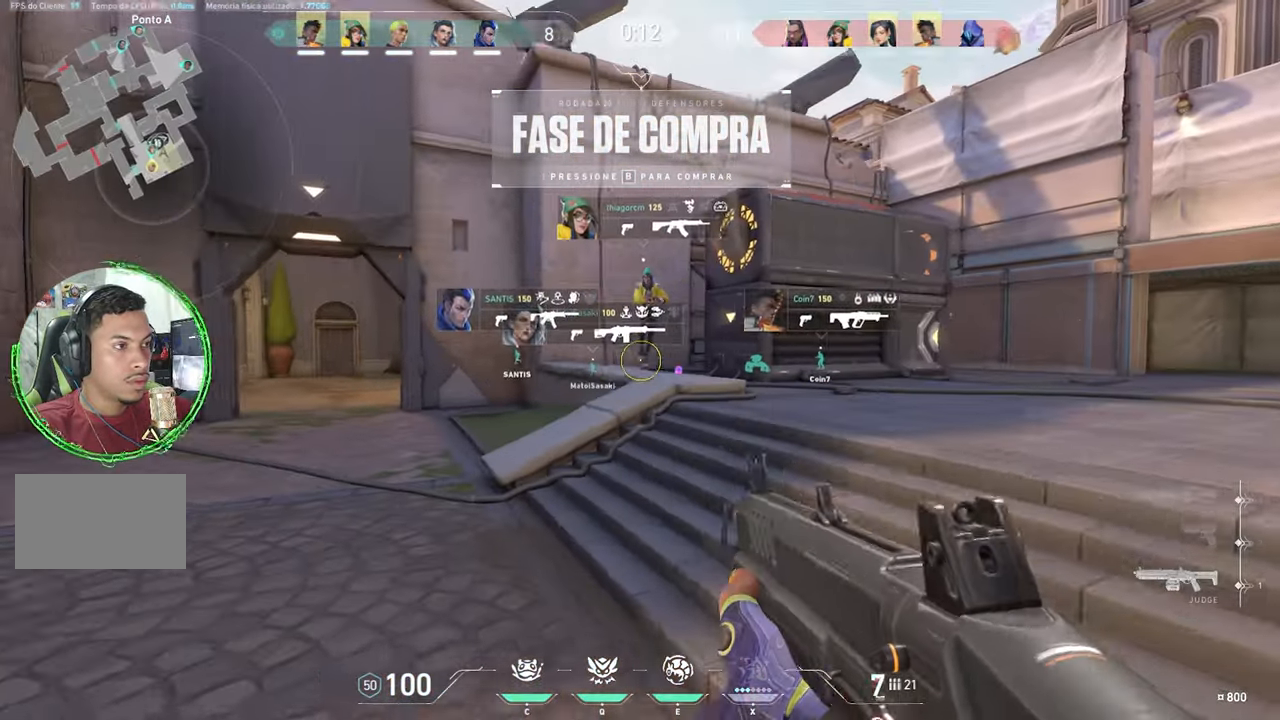
{"keys": ["a", "w"], "mouse_move": "still", "events": [[267, "w", "down"]]}
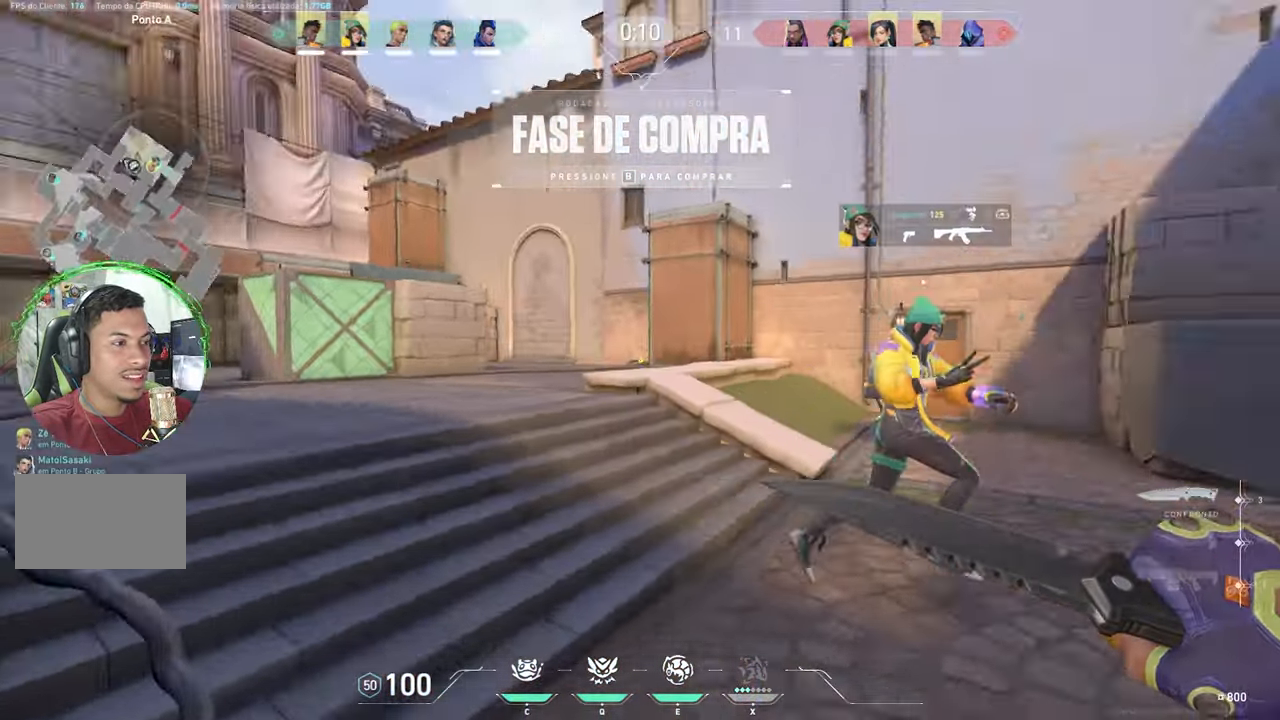
{"keys": ["a", "w"], "mouse_move": "still", "events": []}
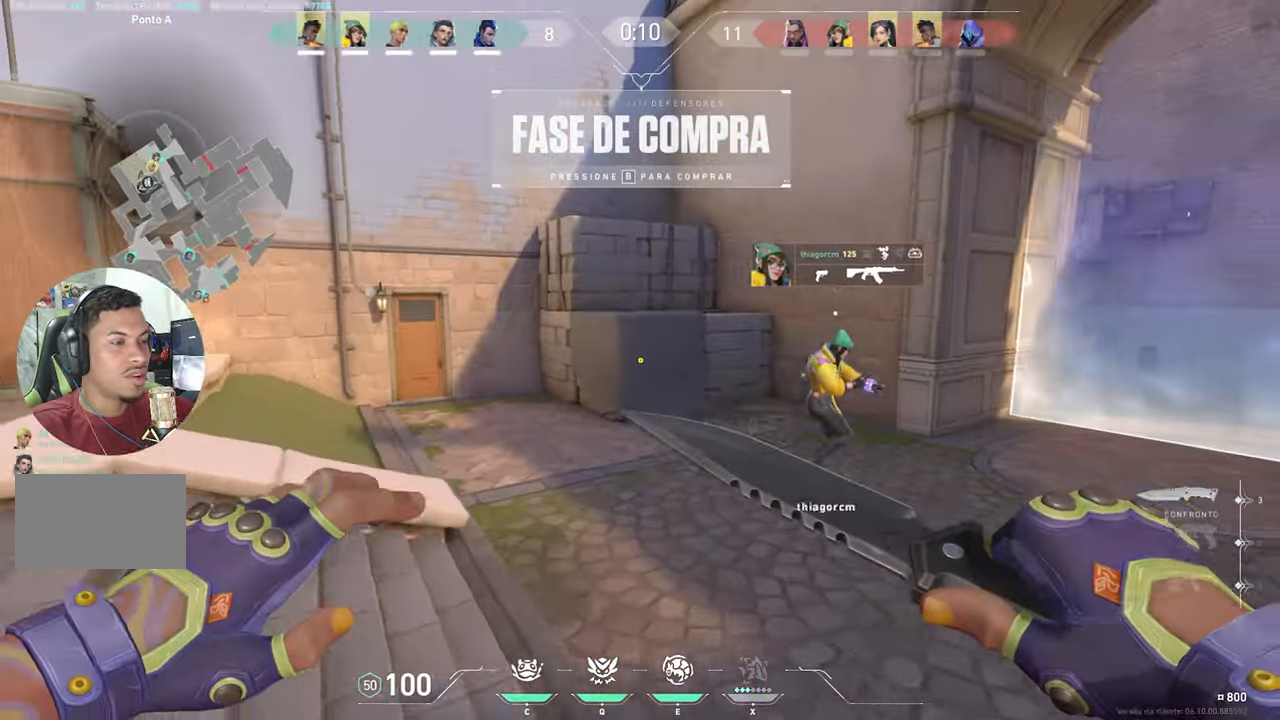
{"keys": ["w"], "mouse_move": "still", "events": [[17, "w", "up"], [350, "a", "up"], [350, "w", "down"]]}
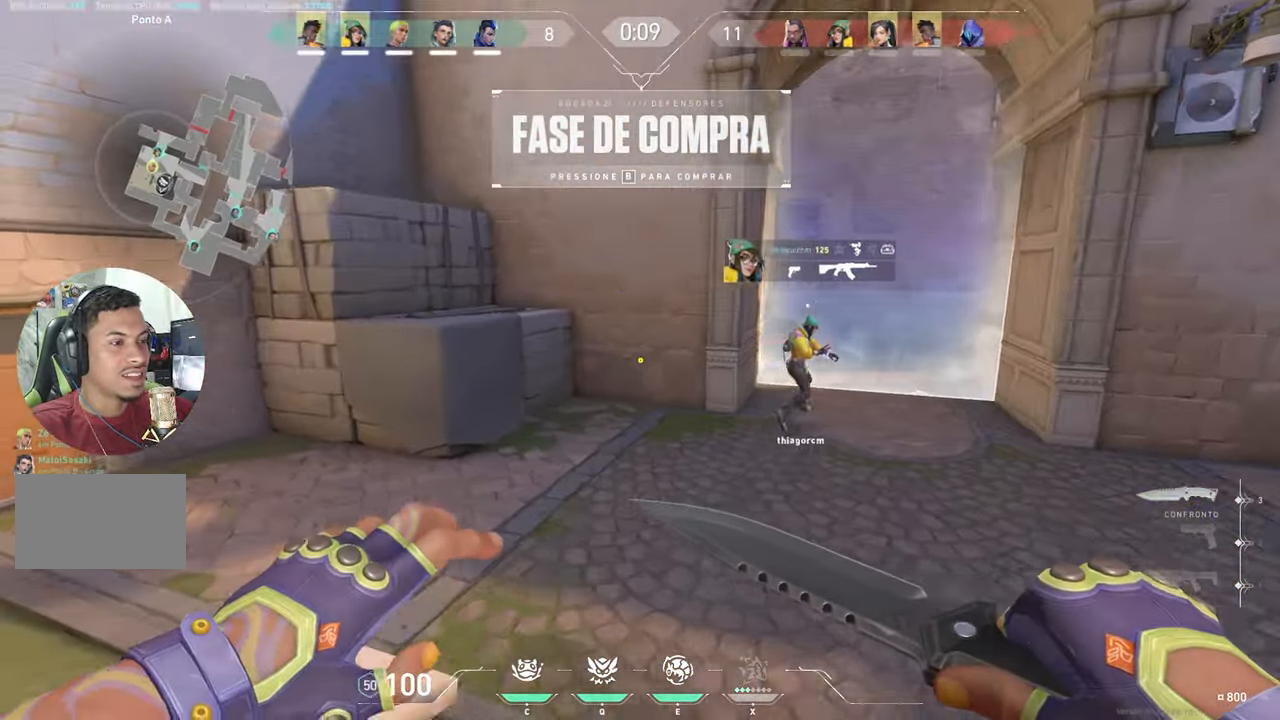
{"keys": ["w"], "mouse_move": "still", "events": []}
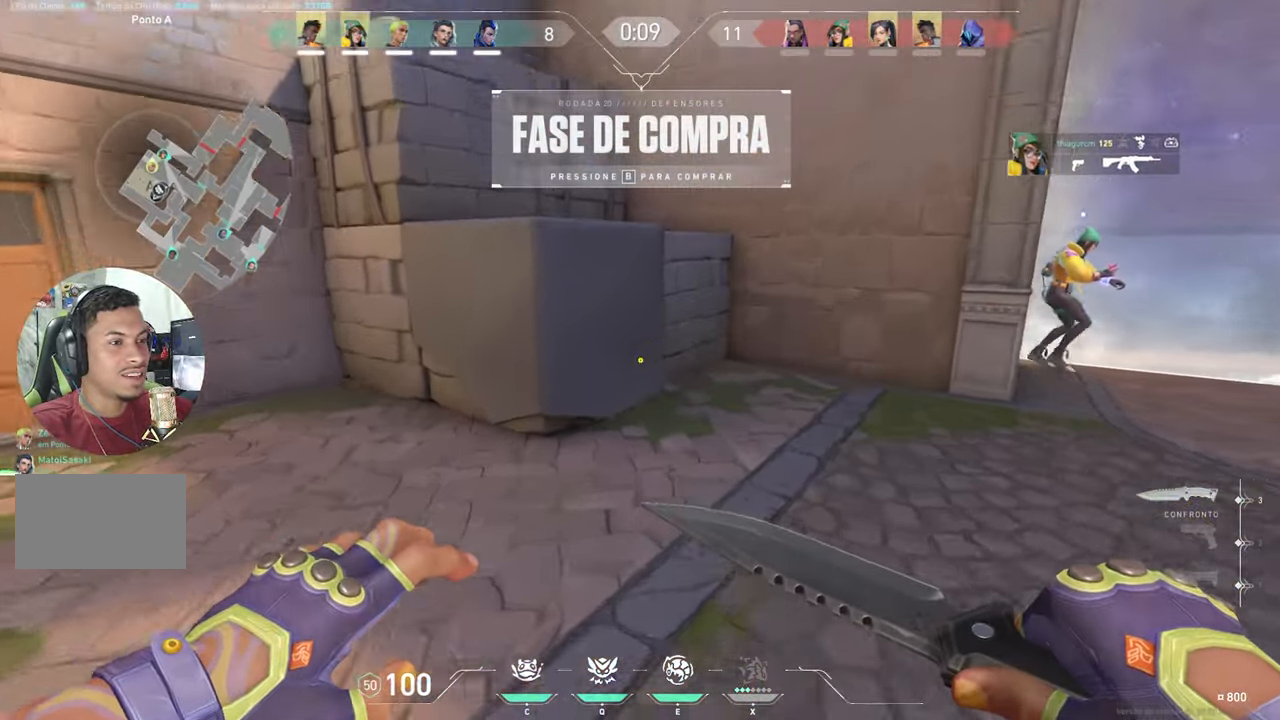
{"keys": ["a"], "mouse_move": "still", "events": [[383, "w", "up"], [417, "a", "down"]]}
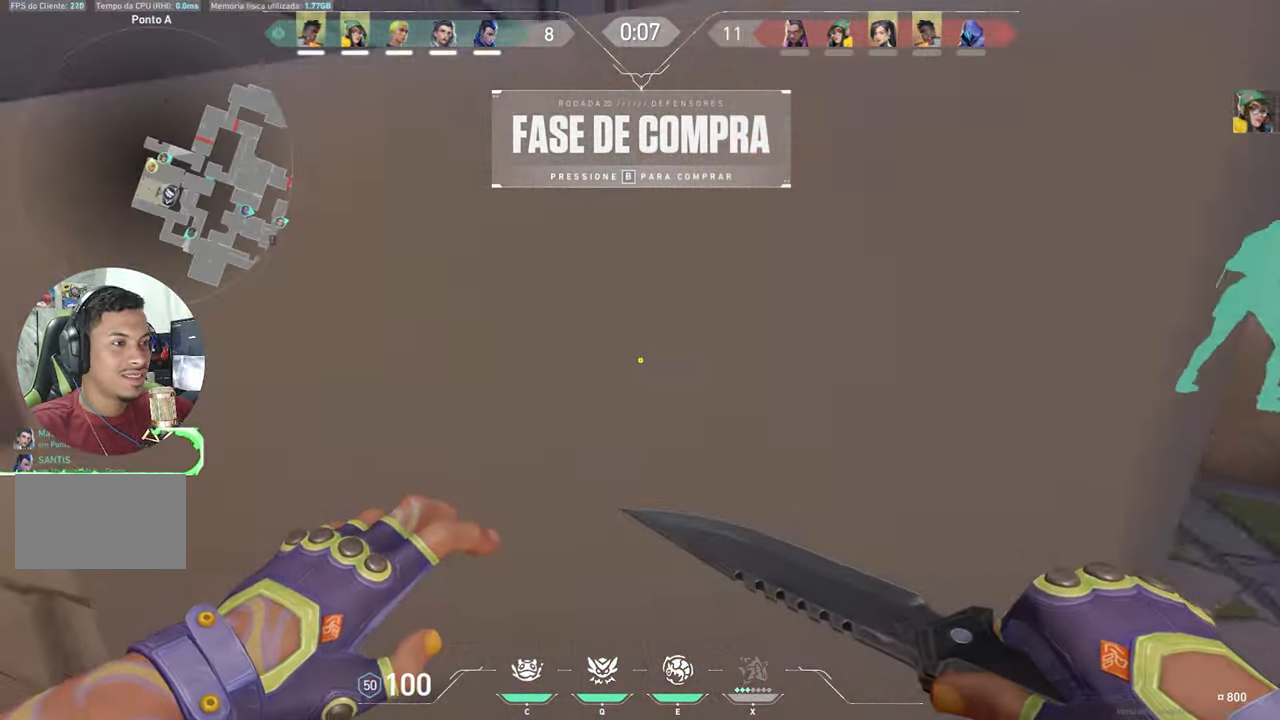
{"keys": [], "mouse_move": "right", "events": [[67, "a", "up"]]}
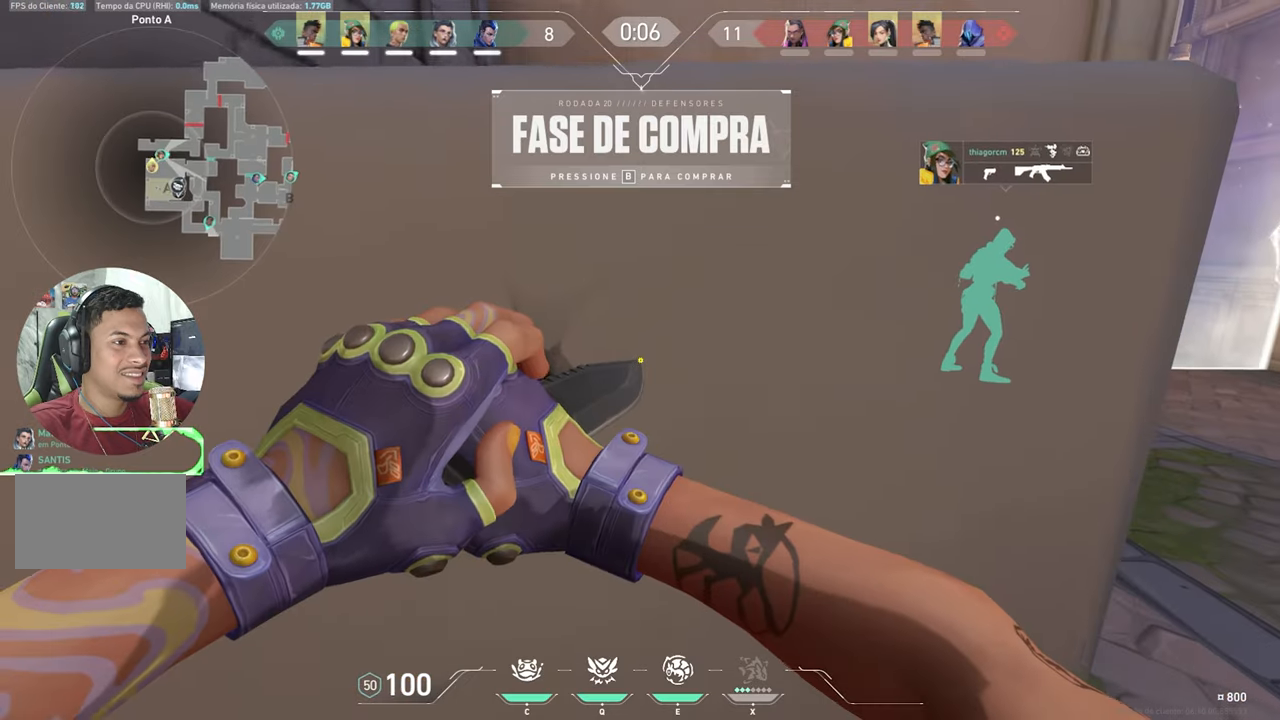
{"keys": ["t"], "mouse_move": "still", "events": [[34, "t", "down"]]}
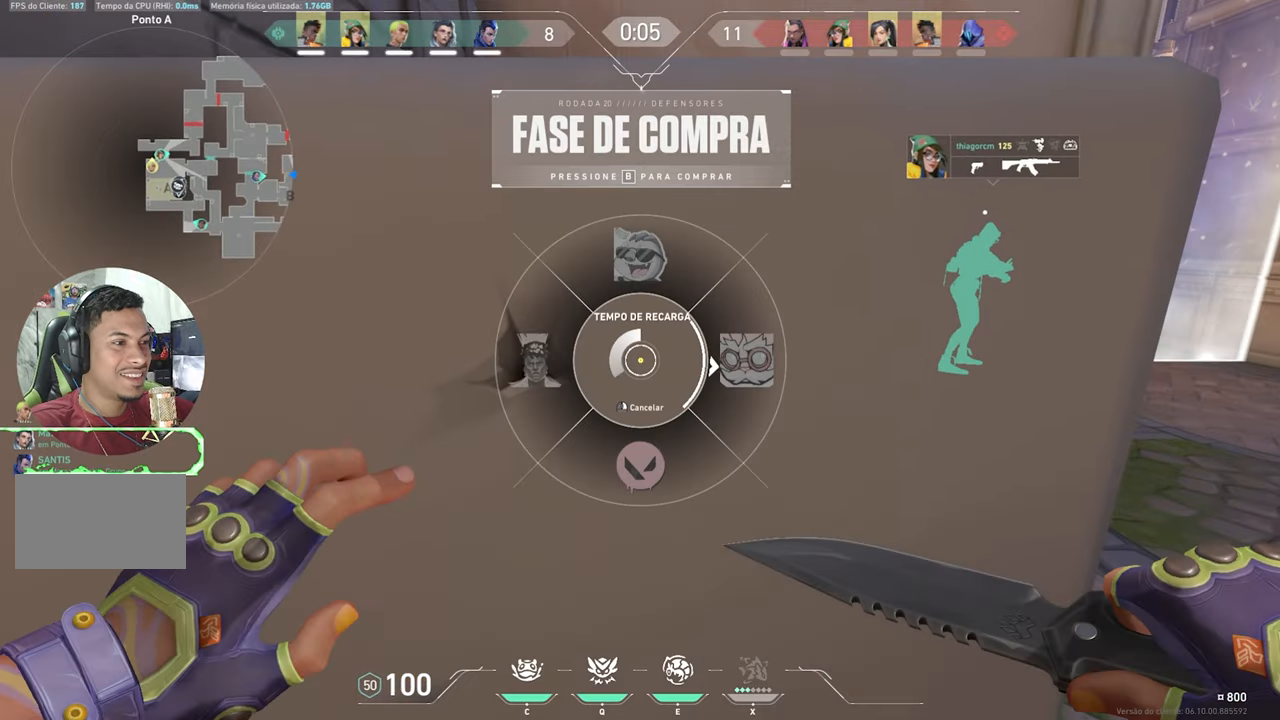
{"keys": ["t"], "mouse_move": "still", "events": []}
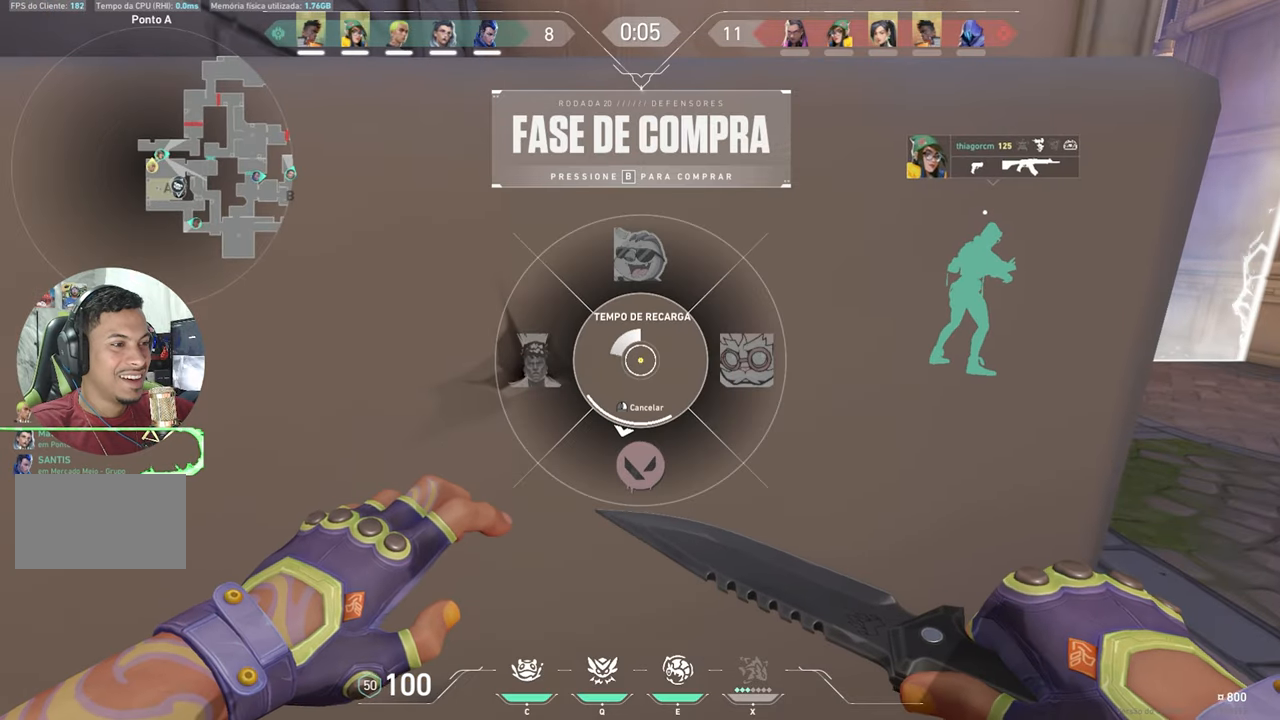
{"keys": ["t"], "mouse_move": "still", "events": []}
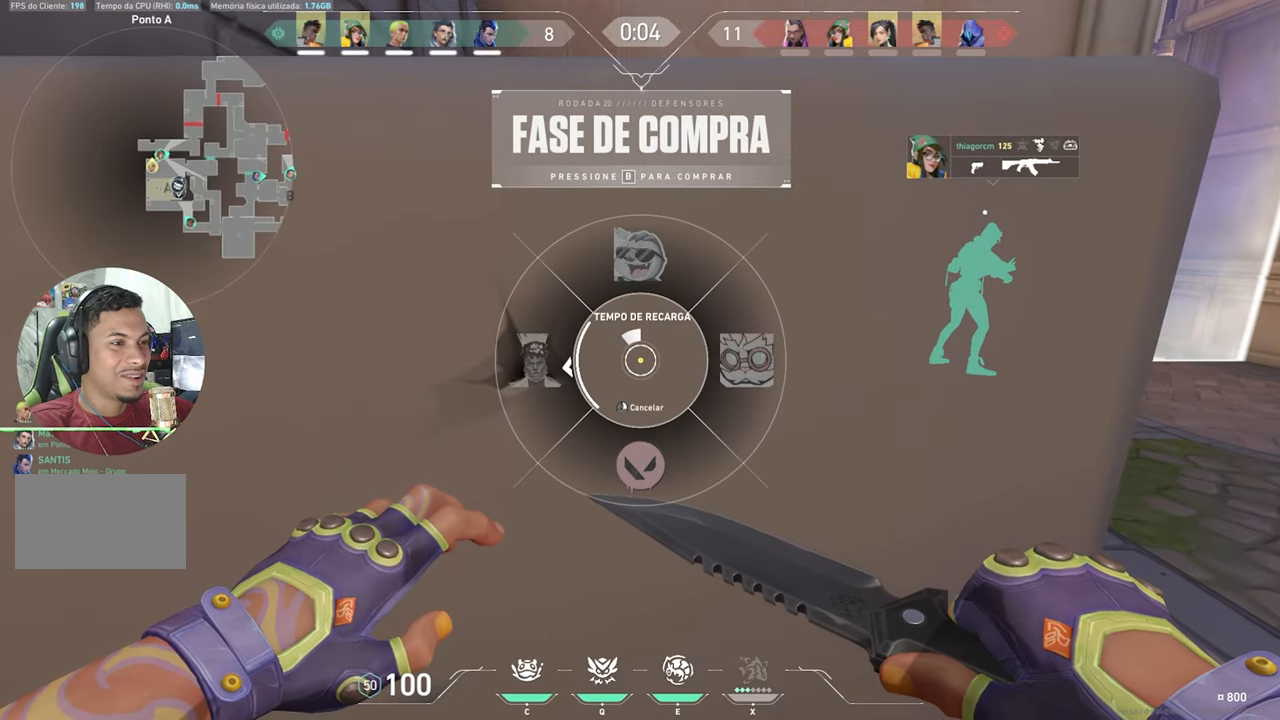
{"keys": ["t"], "mouse_move": "still", "events": []}
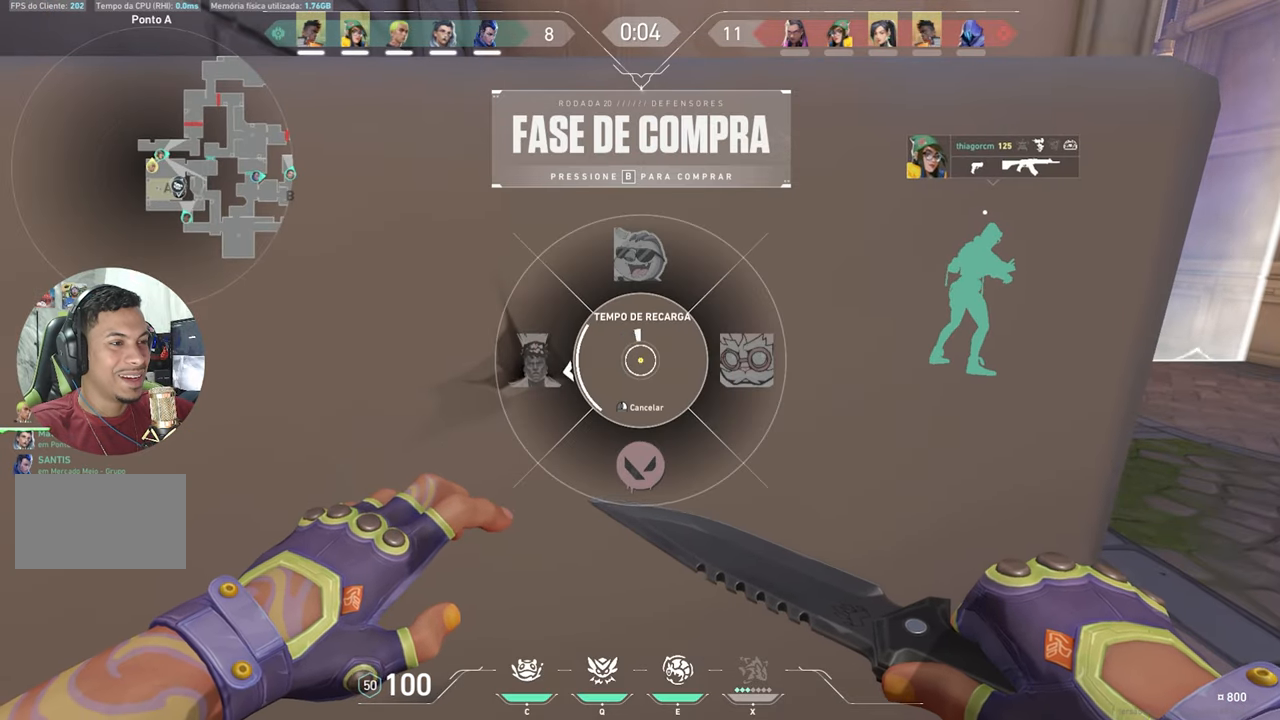
{"keys": ["t"], "mouse_move": "up", "events": []}
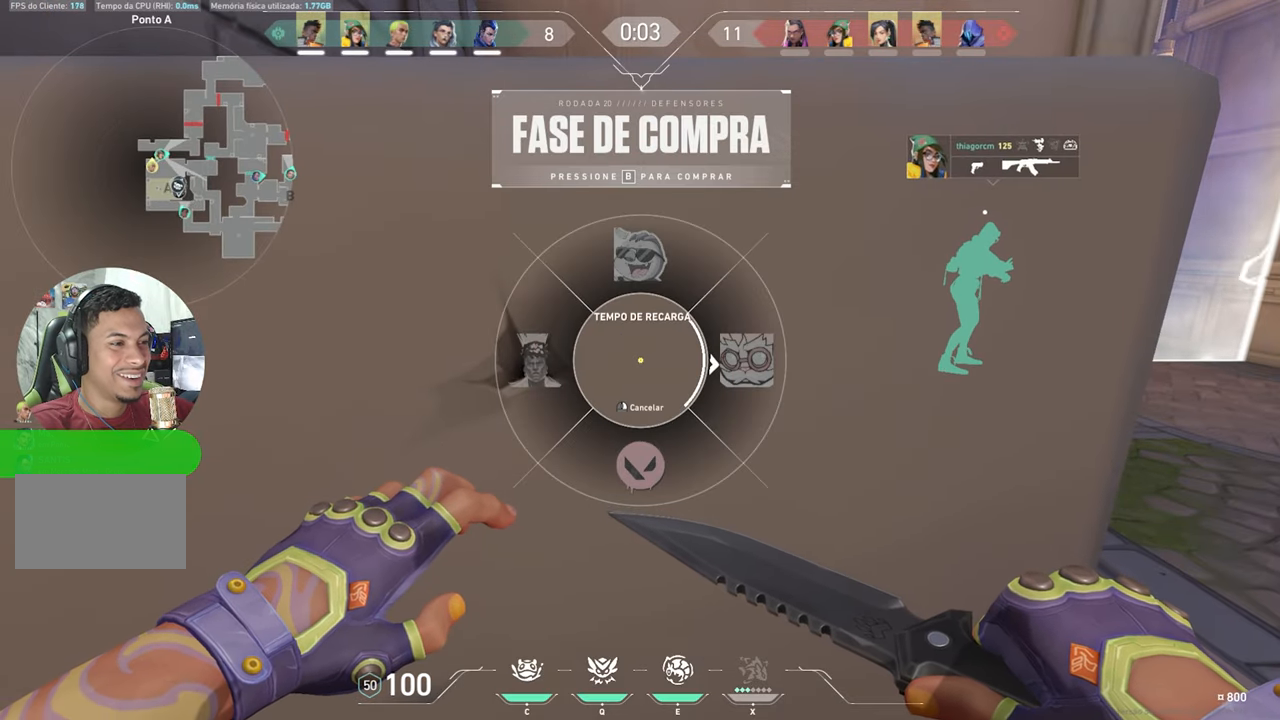
{"keys": ["d"], "mouse_move": "still", "events": [[350, "d", "down"], [350, "t", "up"]]}
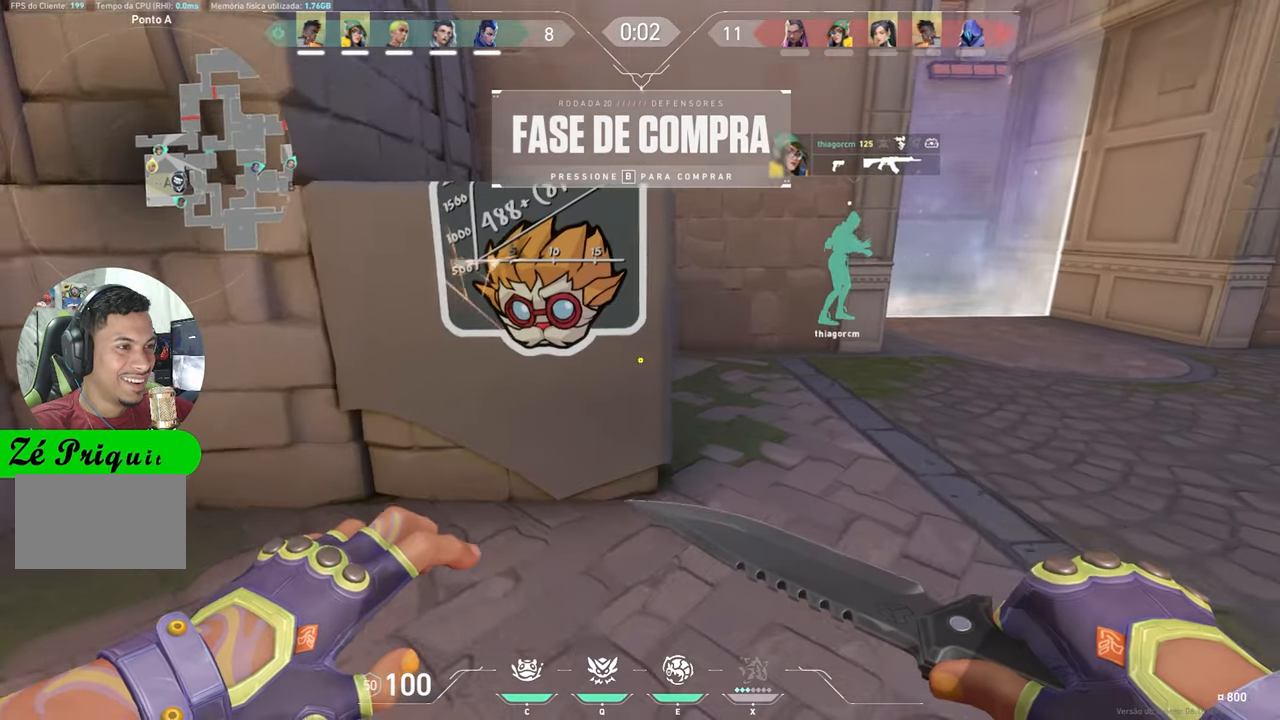
{"keys": ["w"], "mouse_move": "right", "events": [[84, "w", "down"], [167, "d", "up"]]}
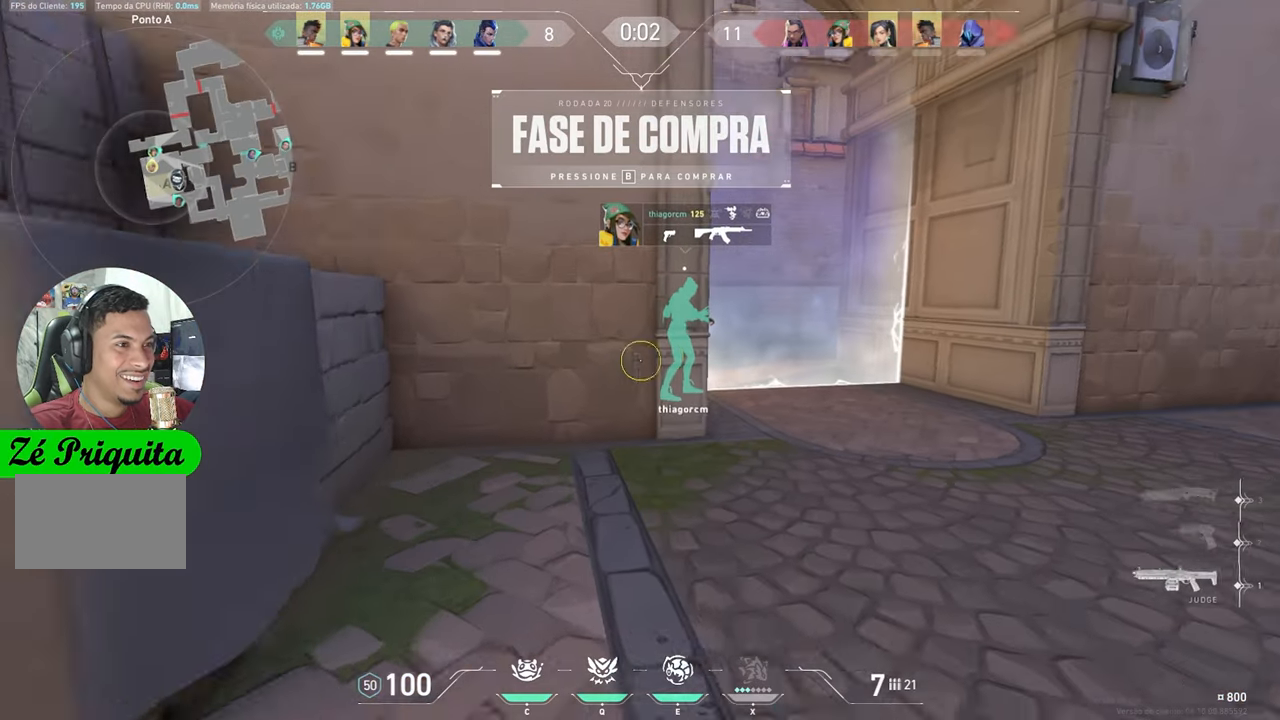
{"keys": ["d", "w"], "mouse_move": "right", "events": [[334, "d", "down"]]}
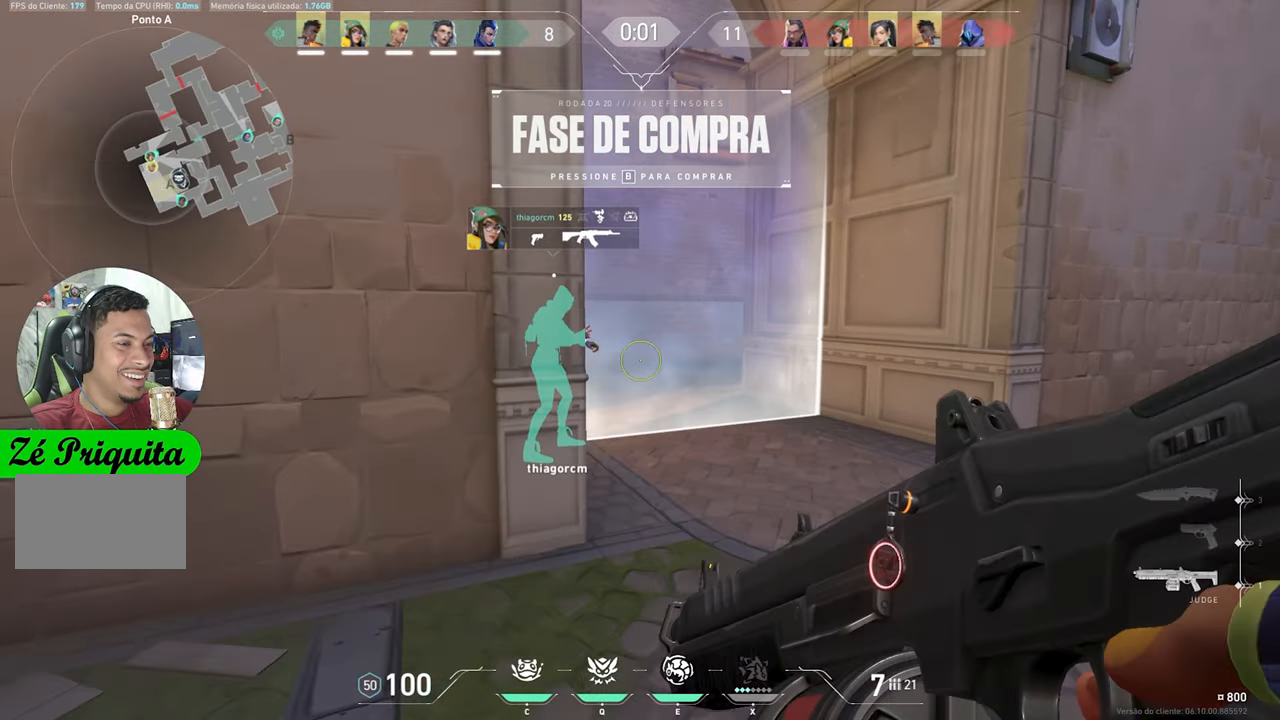
{"keys": ["shift"], "mouse_move": "still", "events": [[67, "shift", "down"], [250, "d", "up"], [350, "w", "up"]]}
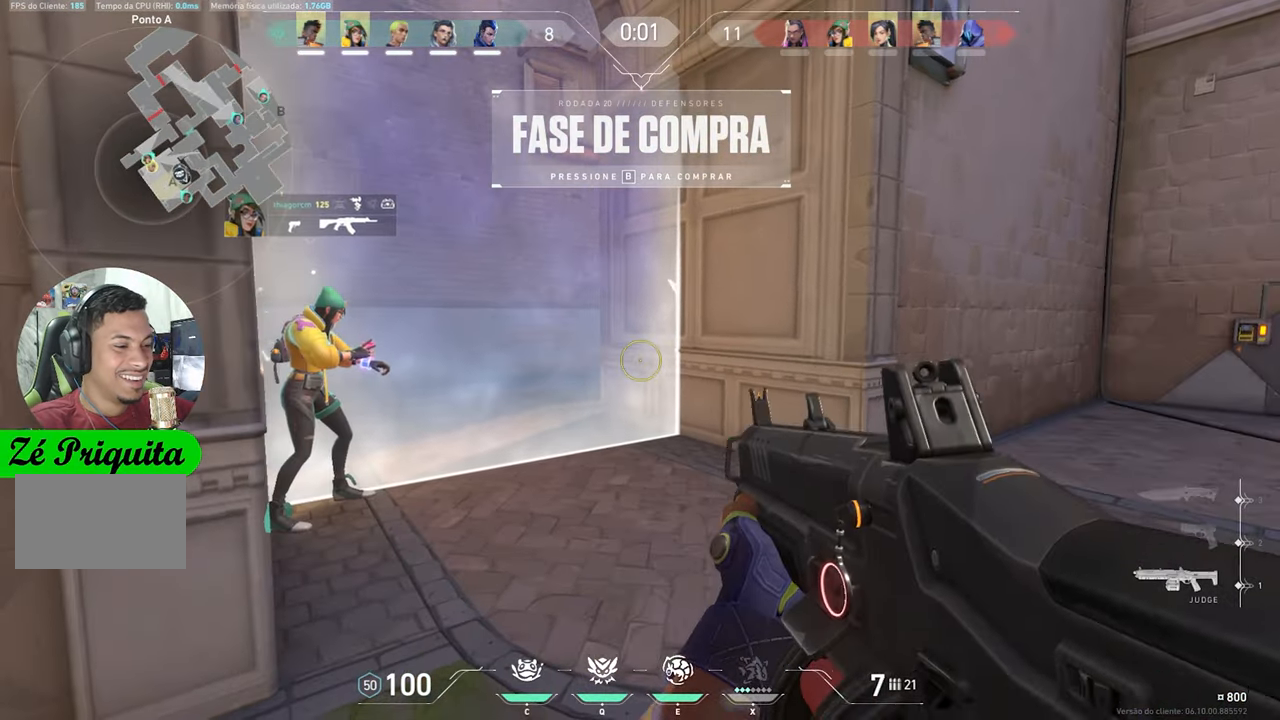
{"keys": ["shift"], "mouse_move": "still", "events": []}
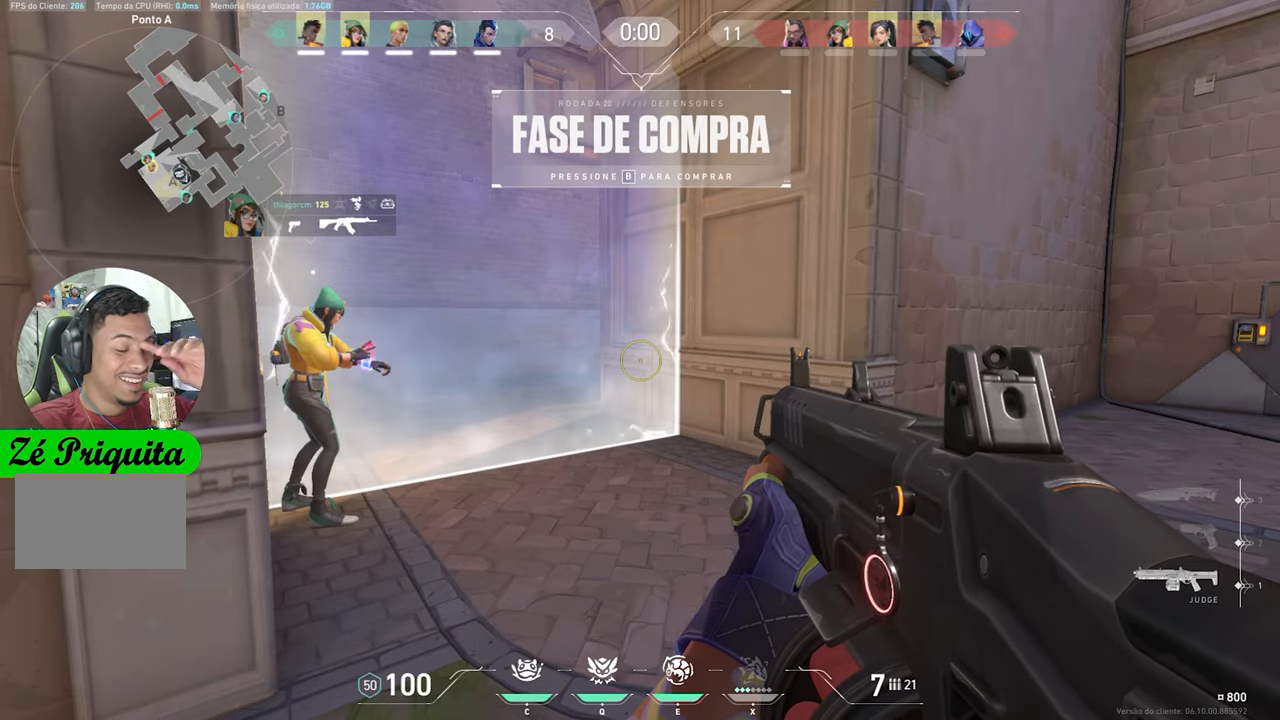
{"keys": ["shift"], "mouse_move": "still", "events": [[133, "e", "down"], [233, "e", "up"]]}
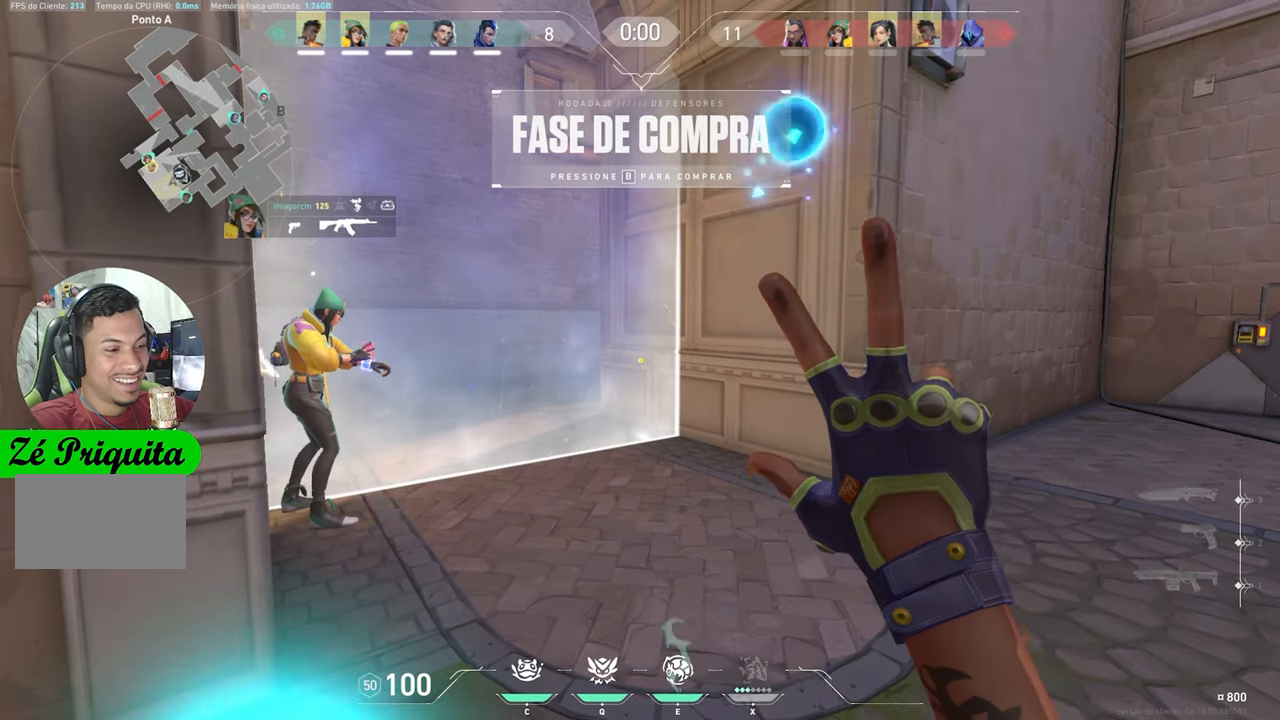
{"keys": ["shift"], "mouse_move": "still", "events": [[66, "w", "down"], [350, "q", "down"], [383, "w", "up"], [483, "q", "up"]]}
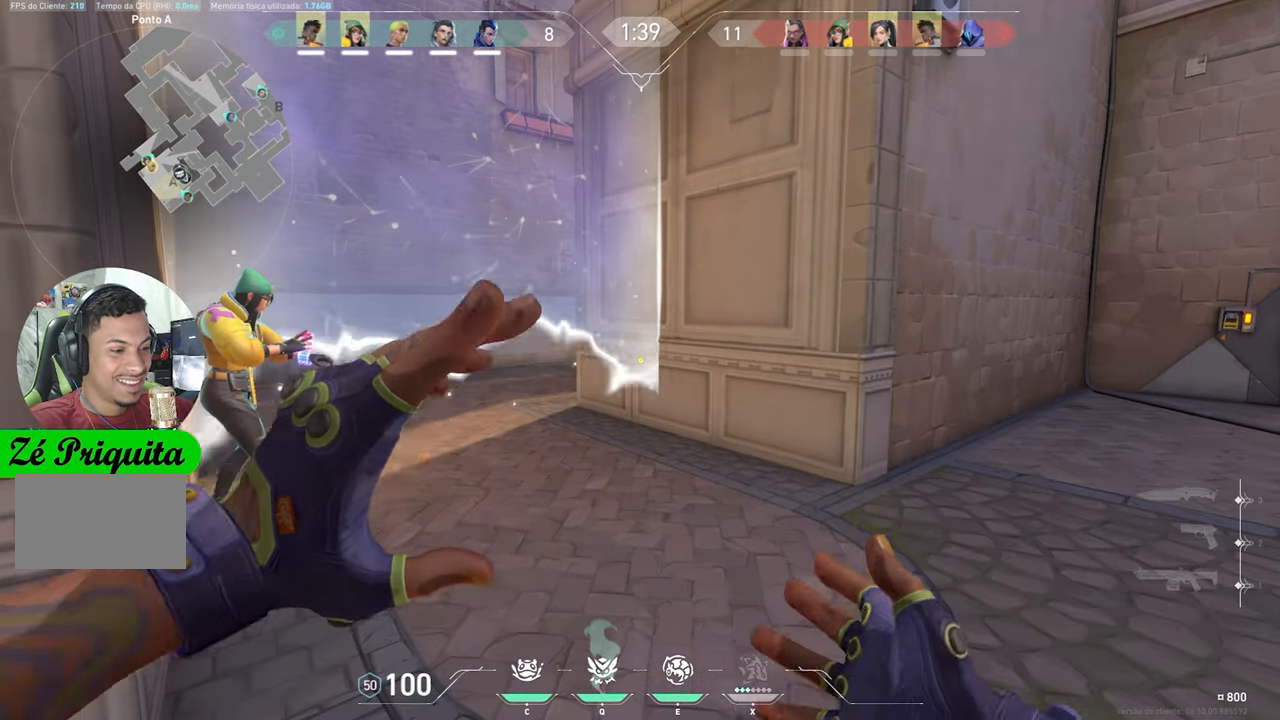
{"keys": ["shift", "w"], "mouse_move": "still", "events": [[350, "w", "down"]]}